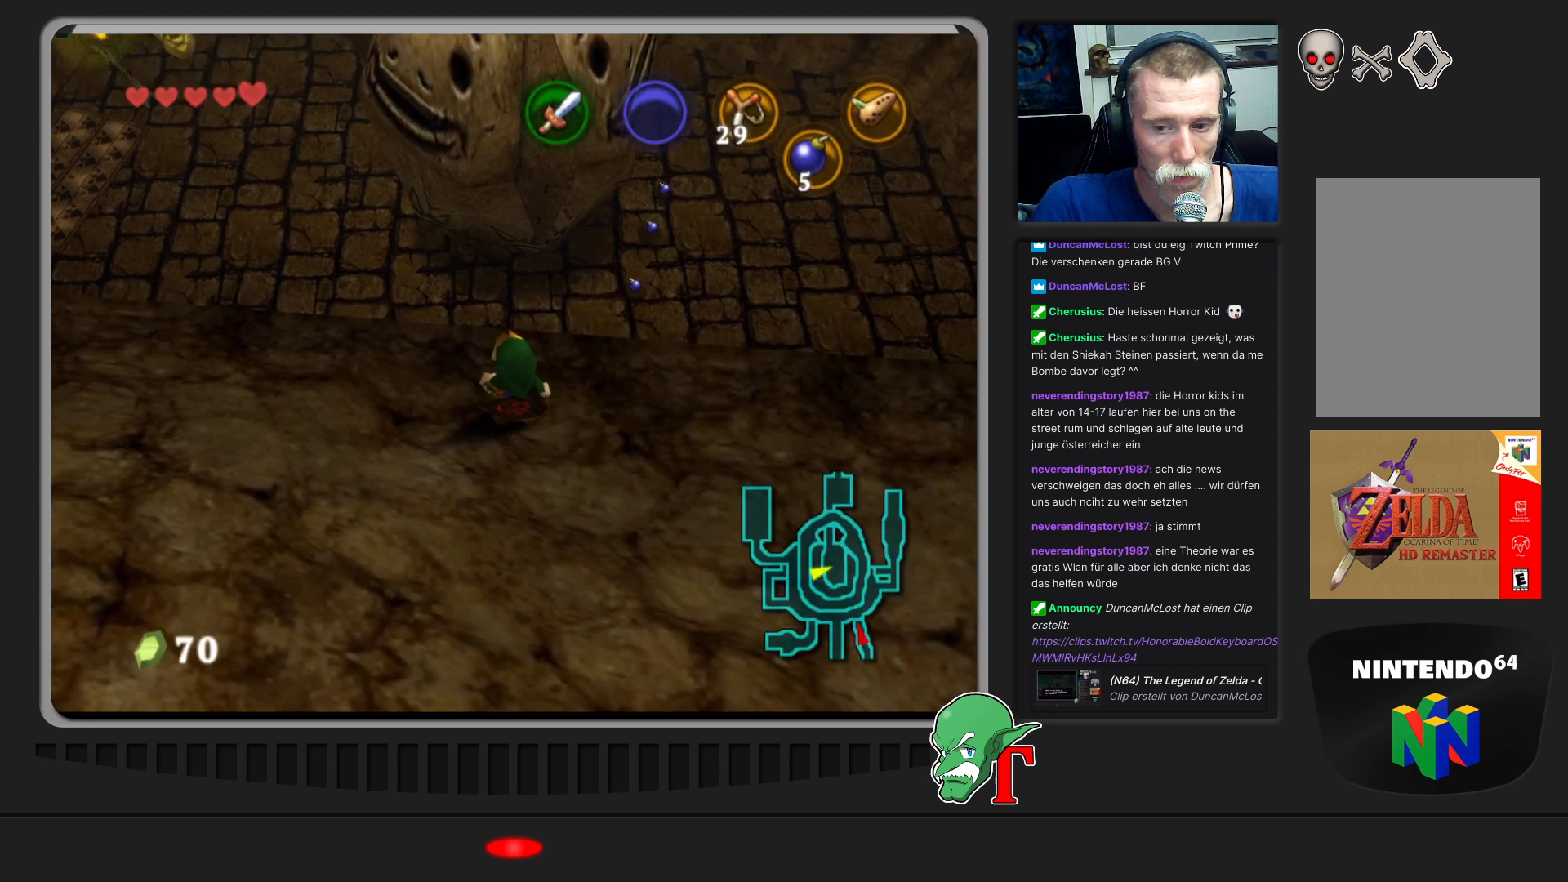
Gameplay with a controller (Nintendo layout); each line is a JSON object with the inputs held at the frame after it. "events" lists button and stick changes between this image and that frame as [ms after this image, input, new state], when the widget could be followed in between. Not read: L3 R3.
{"buttons": [], "left_stick": "up-right", "events": [[200, "left_stick", "up"], [333, "left_stick", "up-right"]]}
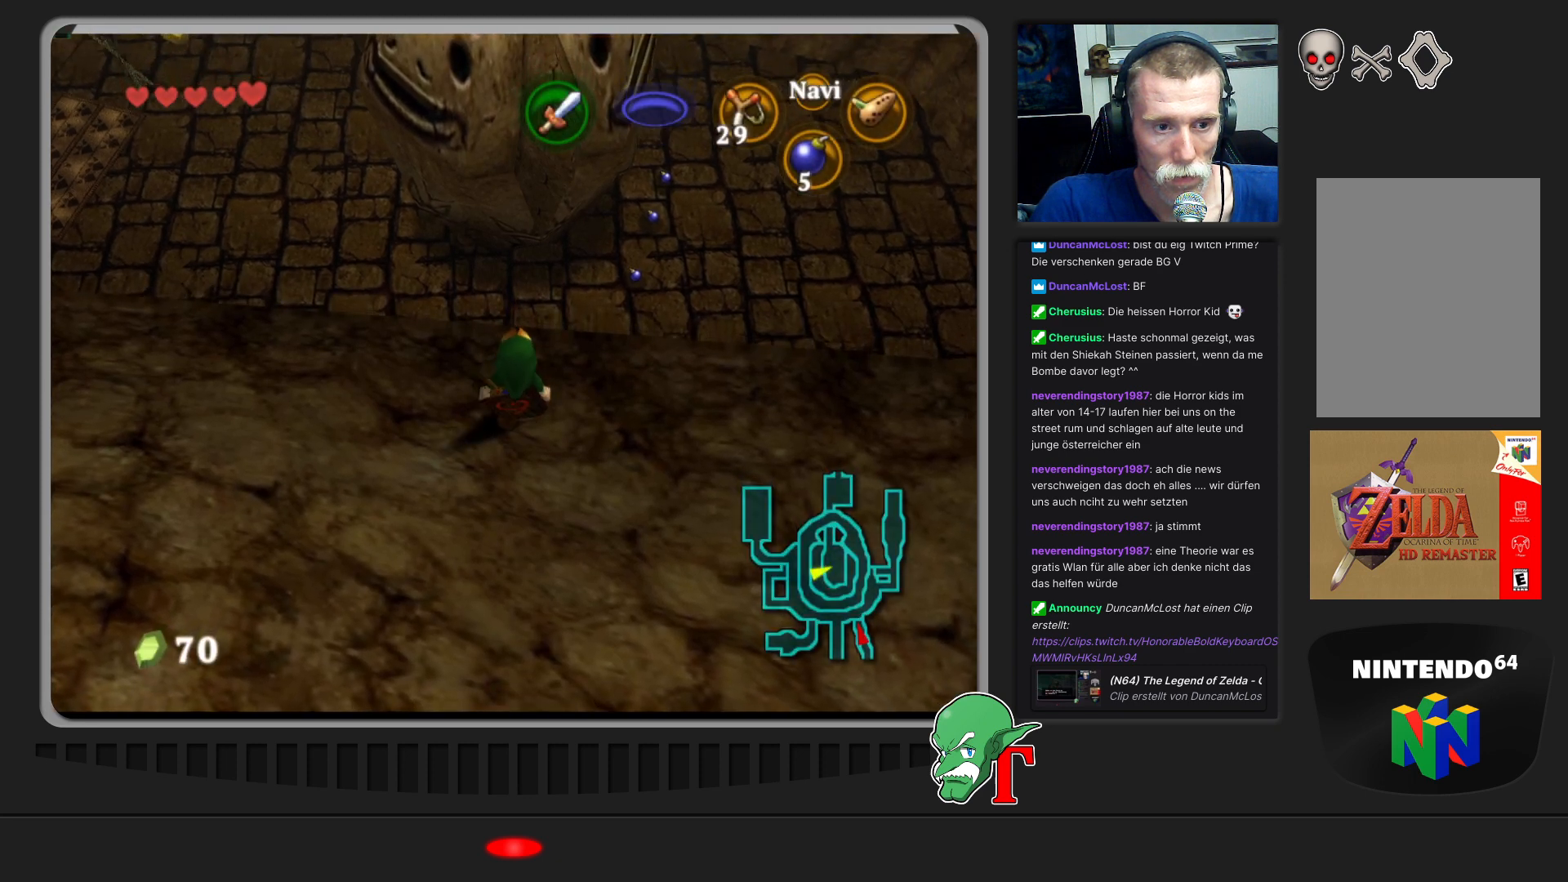
{"buttons": [], "left_stick": "up", "events": [[167, "left_stick", "up"]]}
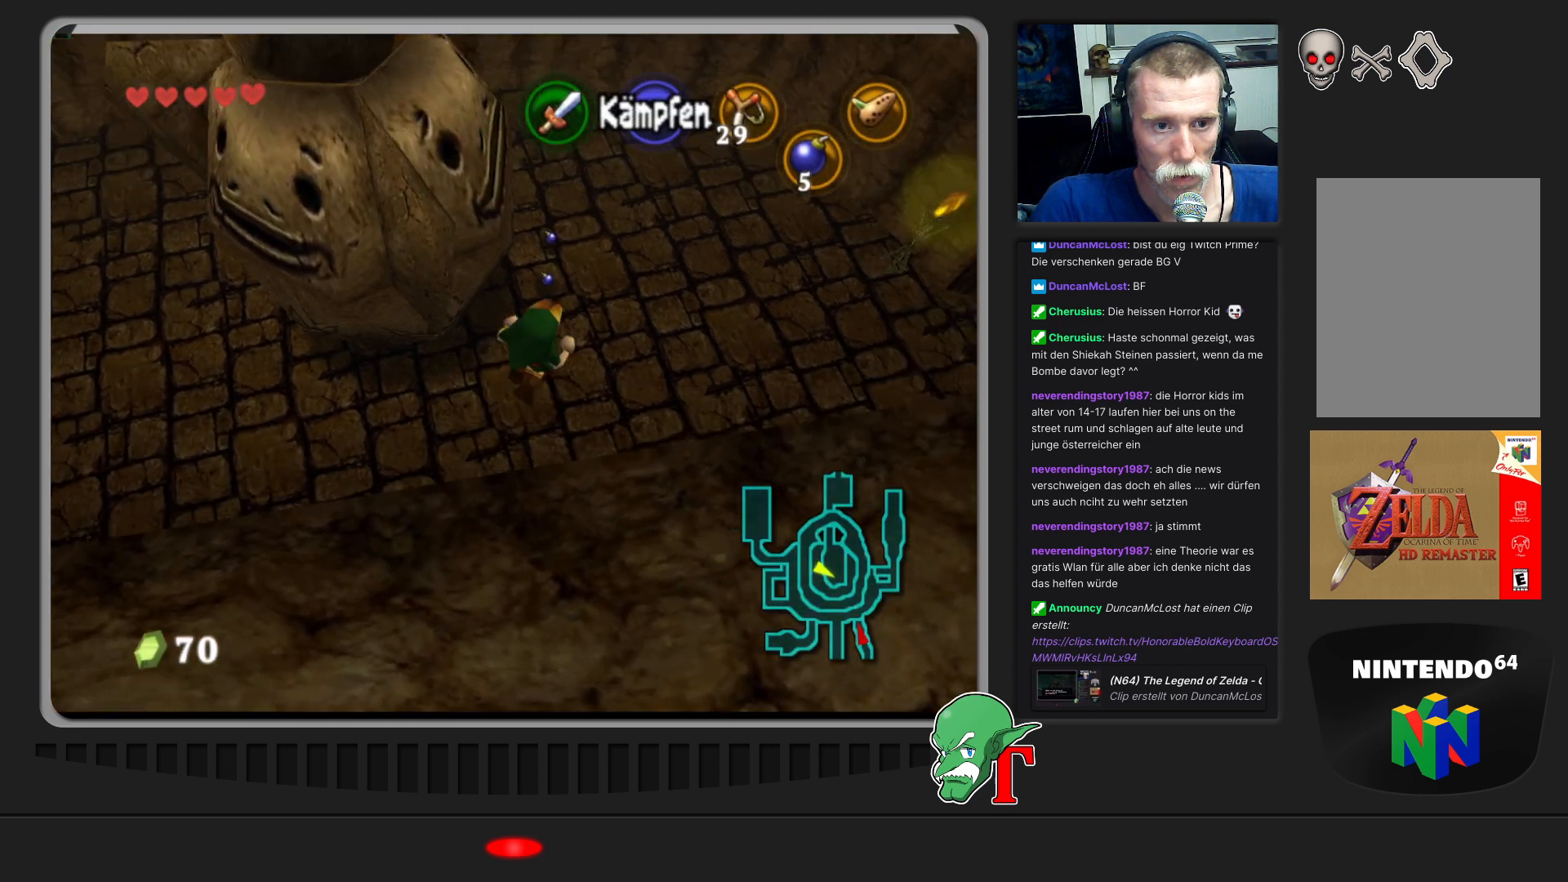
{"buttons": [], "left_stick": "down-left", "events": [[400, "left_stick", "down-left"]]}
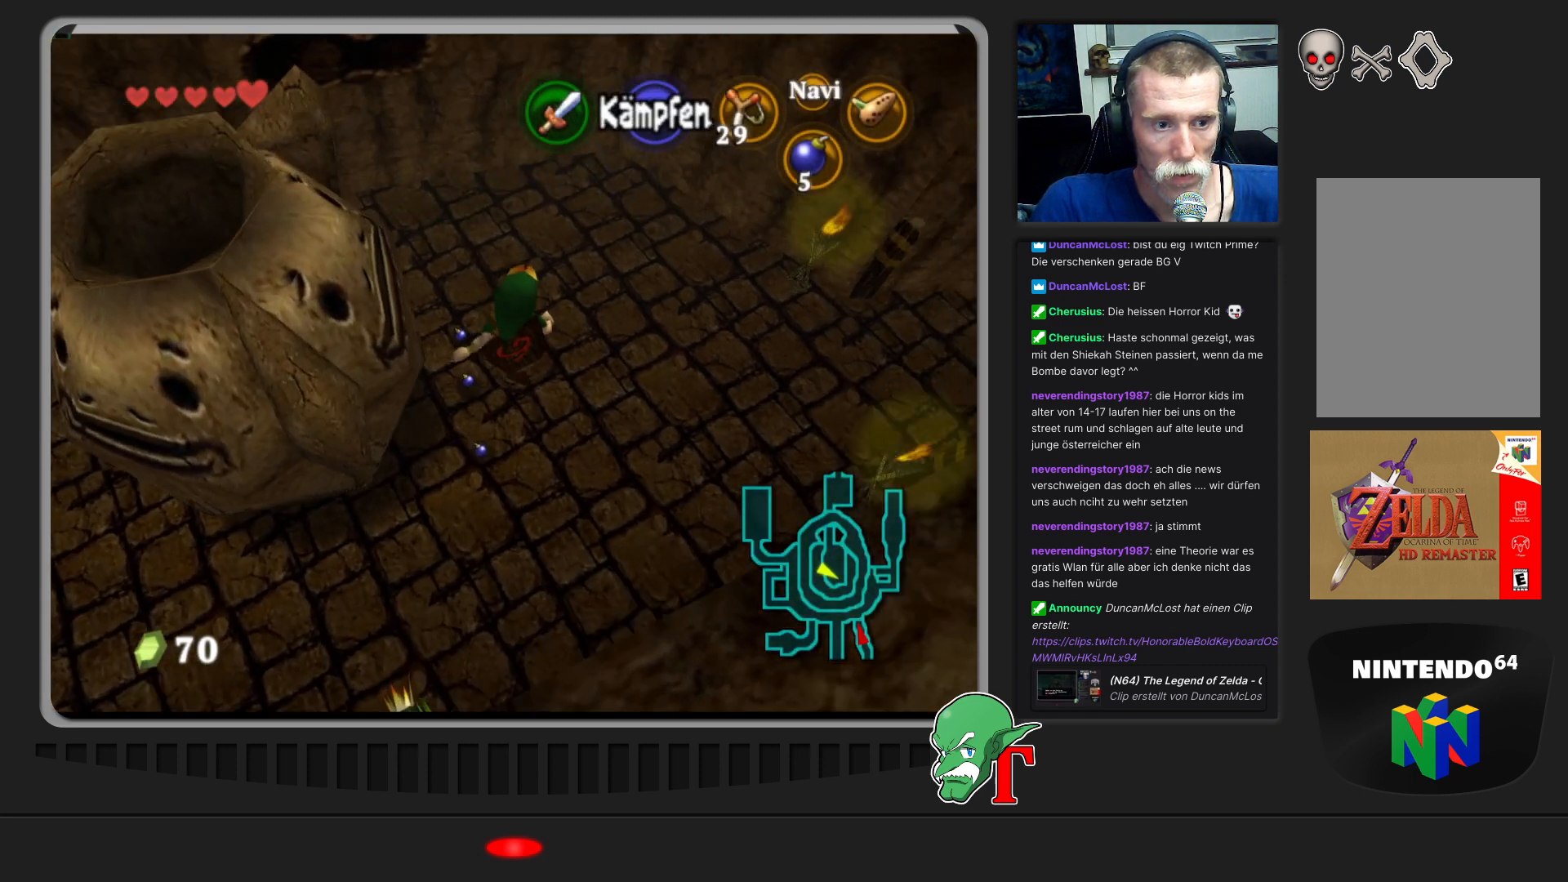
{"buttons": [], "left_stick": "center", "events": [[500, "left_stick", "center"]]}
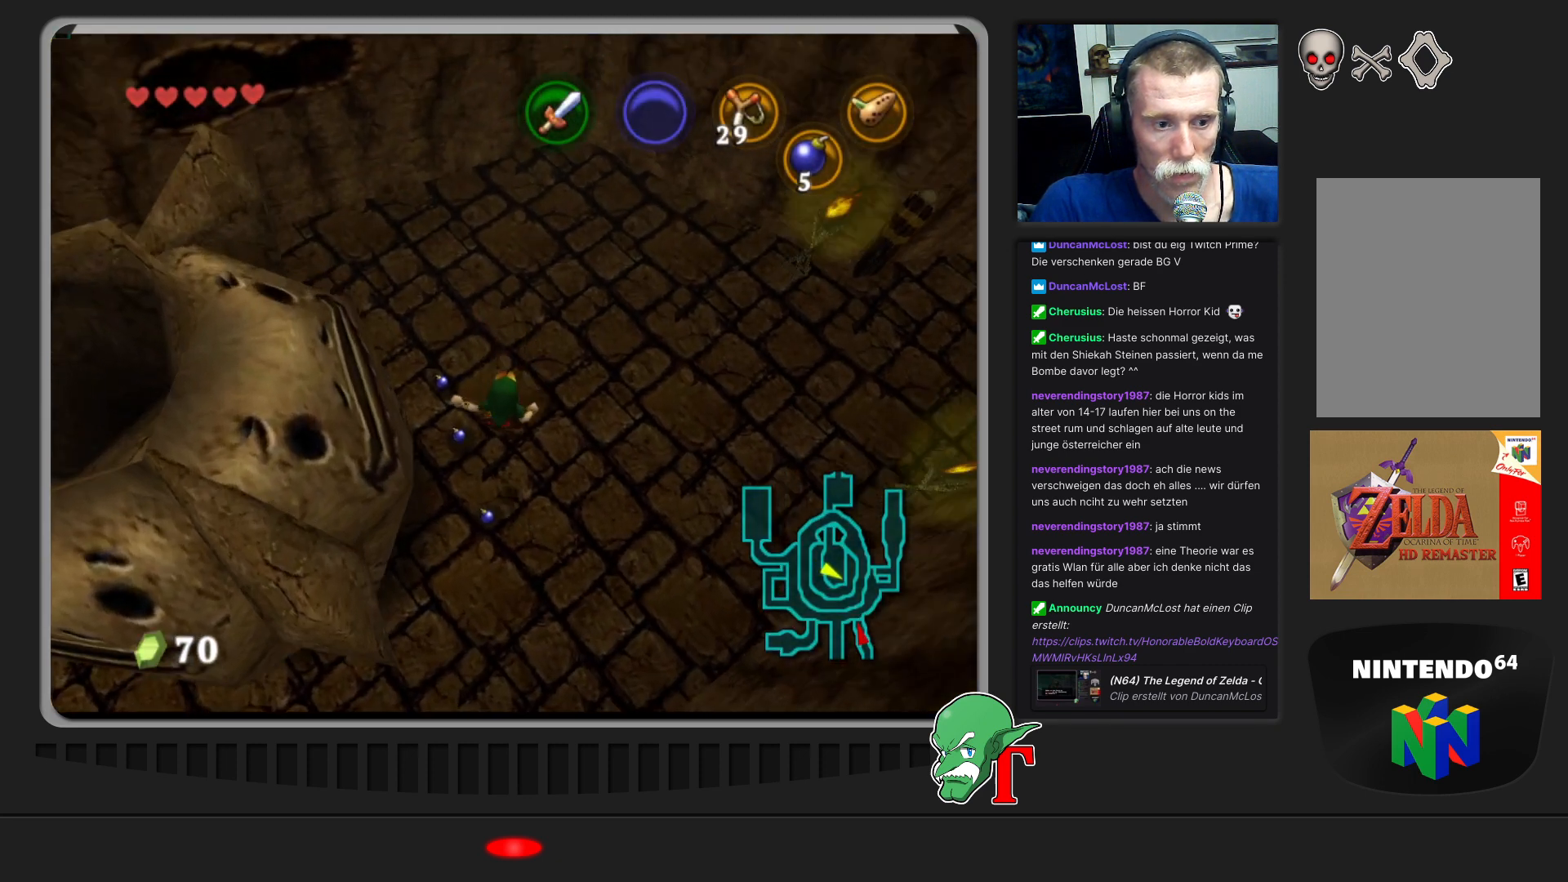
{"buttons": [], "left_stick": "up-left", "events": [[367, "left_stick", "up-left"]]}
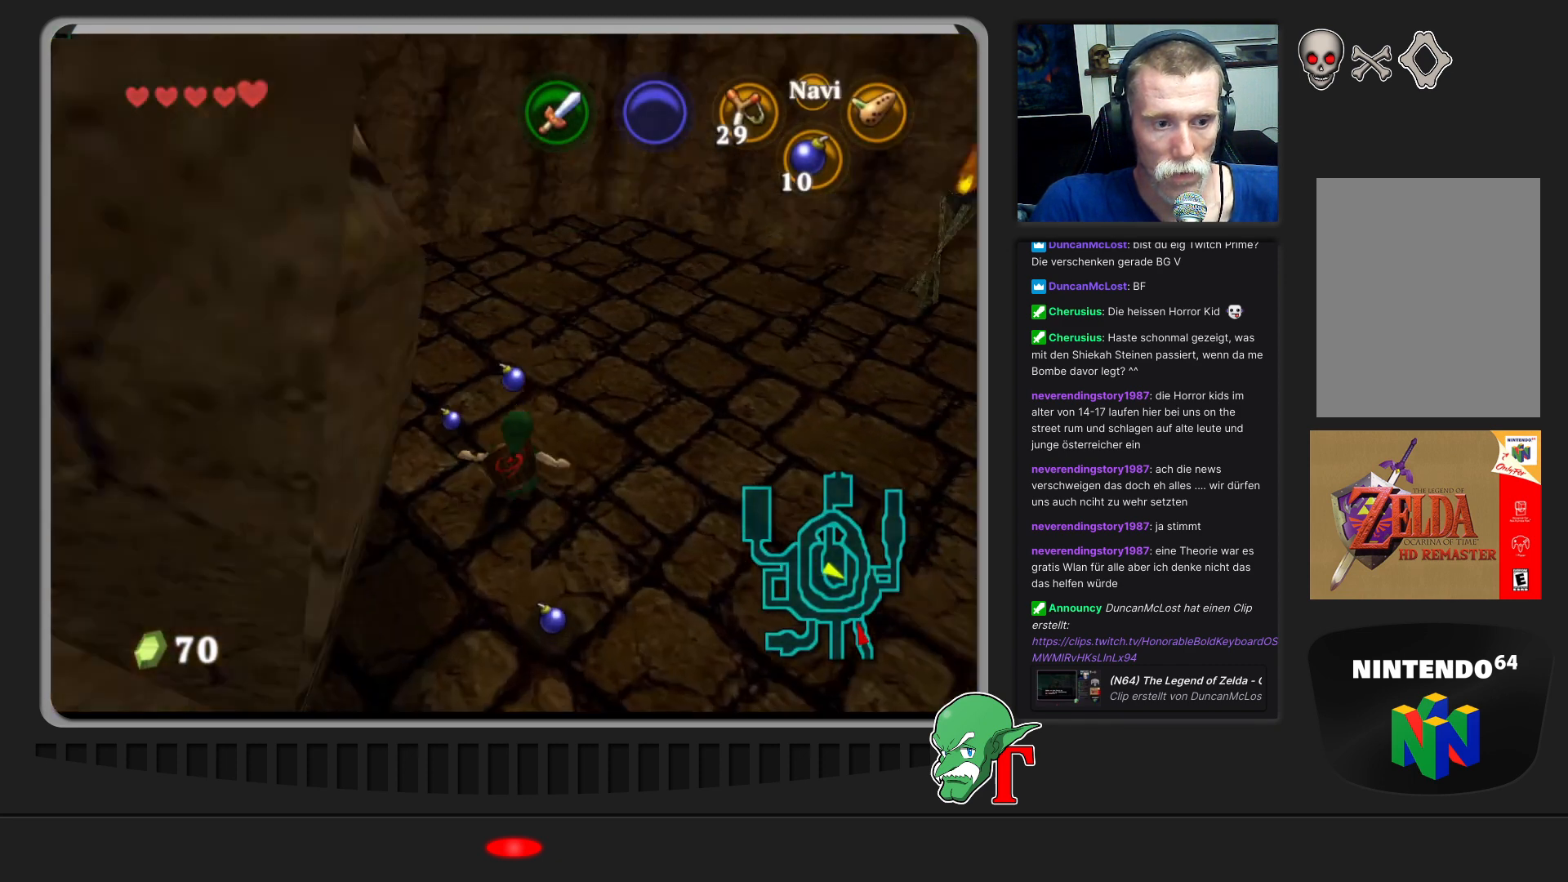
{"buttons": [], "left_stick": "down", "events": [[233, "left_stick", "up-right"], [367, "left_stick", "center"], [467, "left_stick", "down"]]}
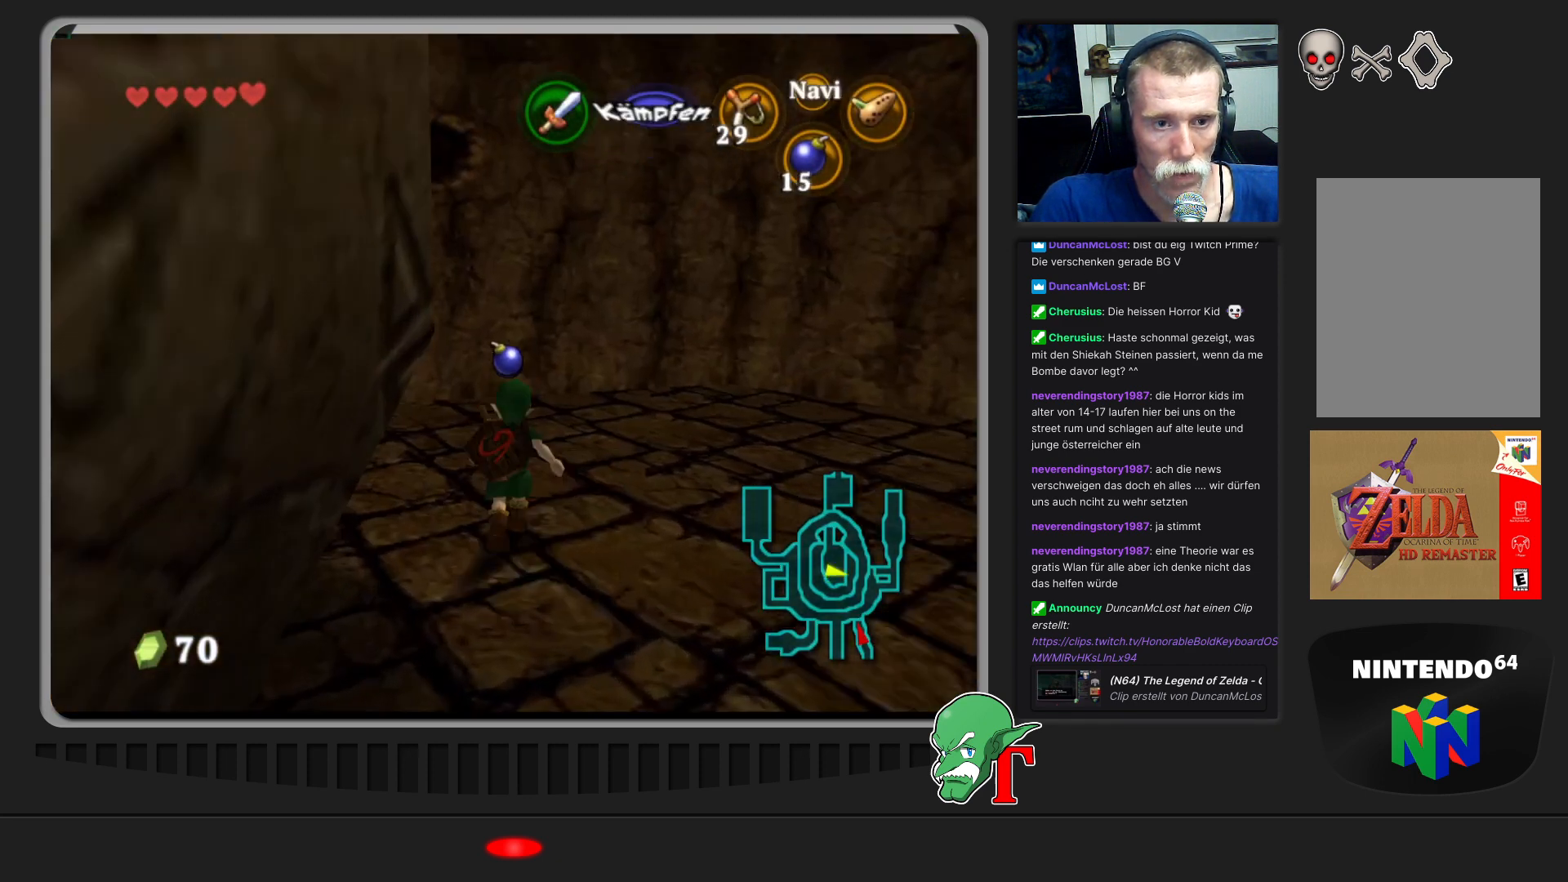
{"buttons": [], "left_stick": "down", "events": []}
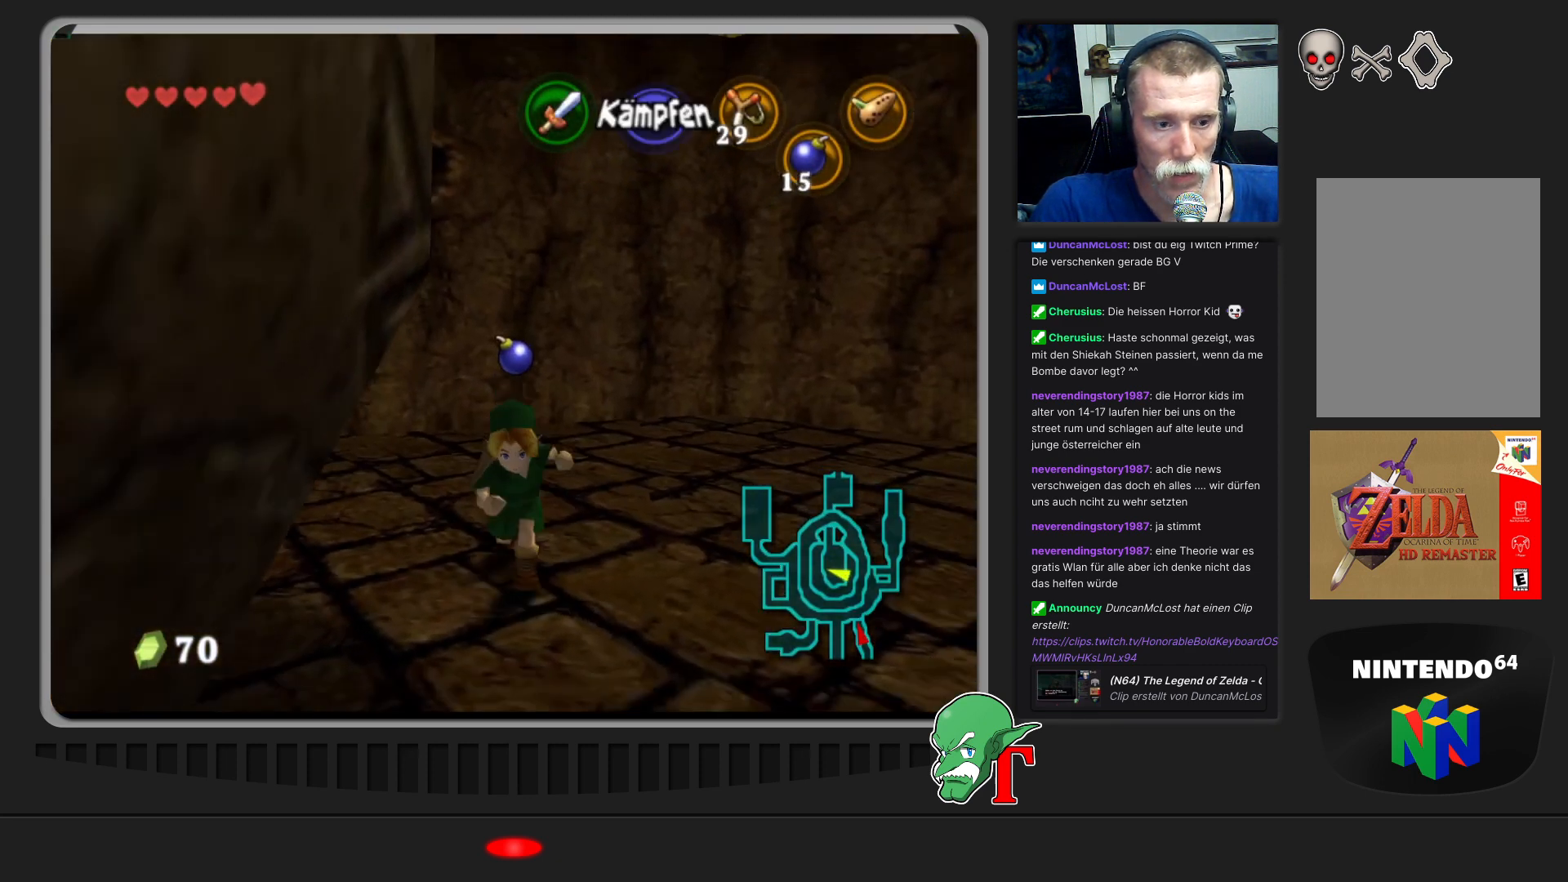
{"buttons": [], "left_stick": "down", "events": []}
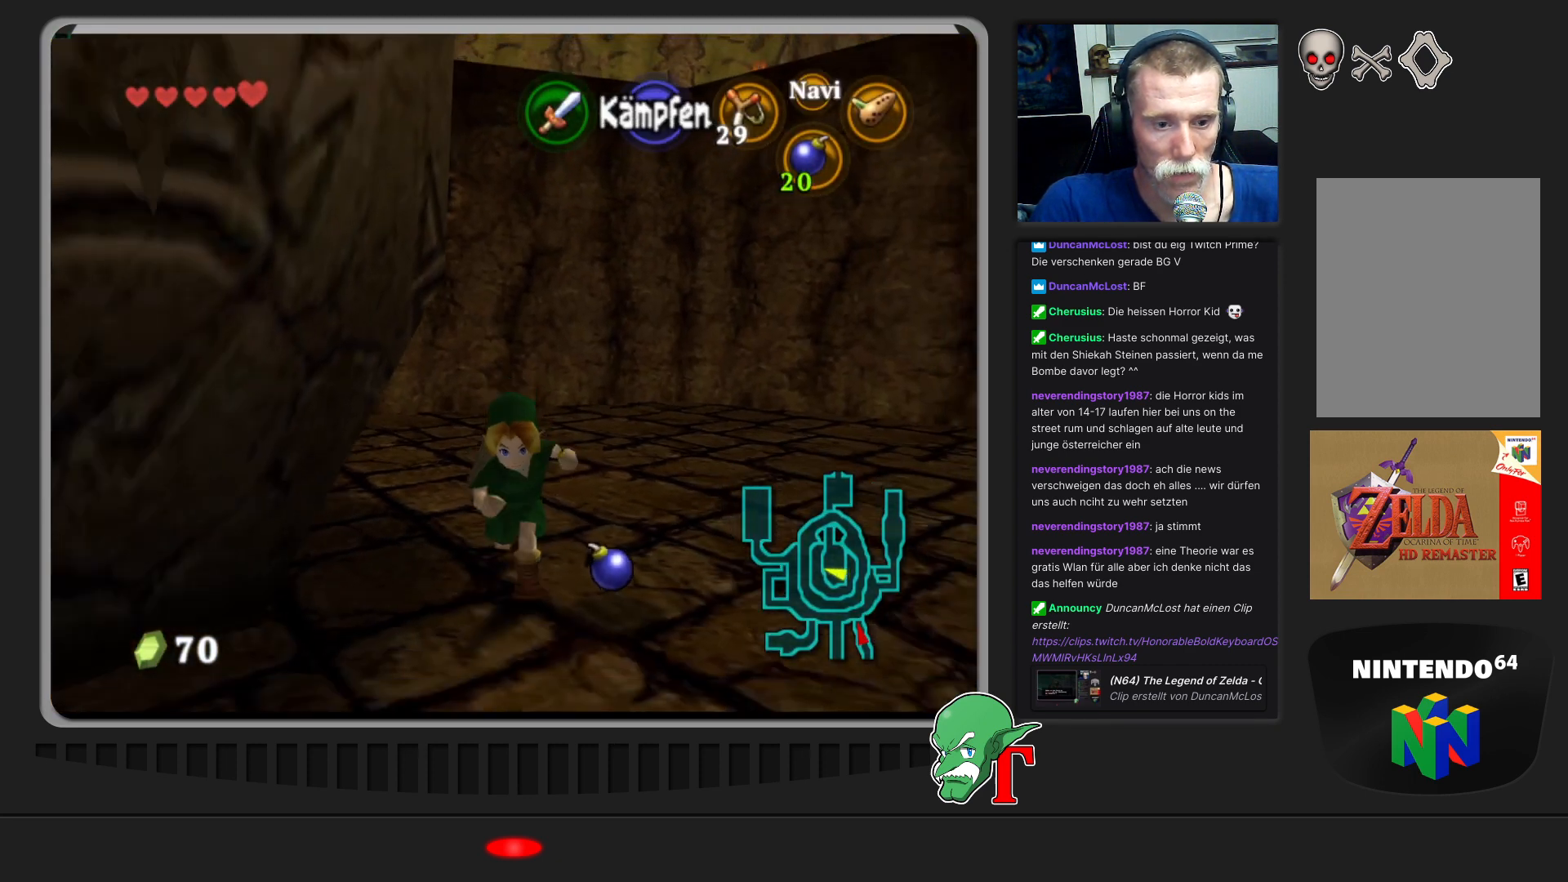
{"buttons": [], "left_stick": "up", "events": [[67, "left_stick", "right"], [133, "left_stick", "up-right"], [333, "left_stick", "up"]]}
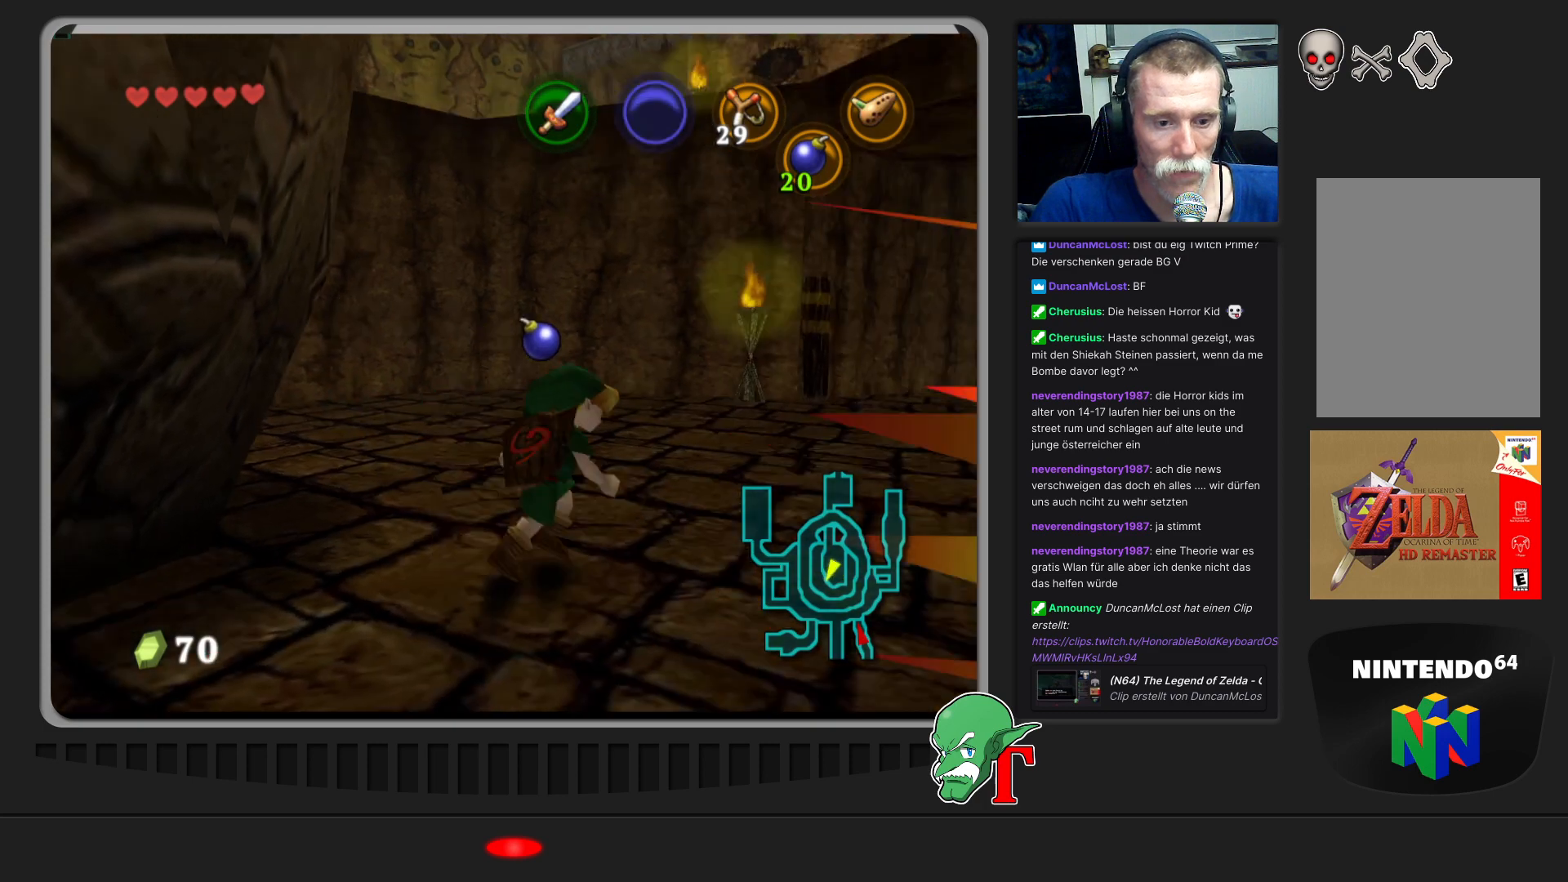
{"buttons": [], "left_stick": "up-left", "events": [[233, "left_stick", "up-left"]]}
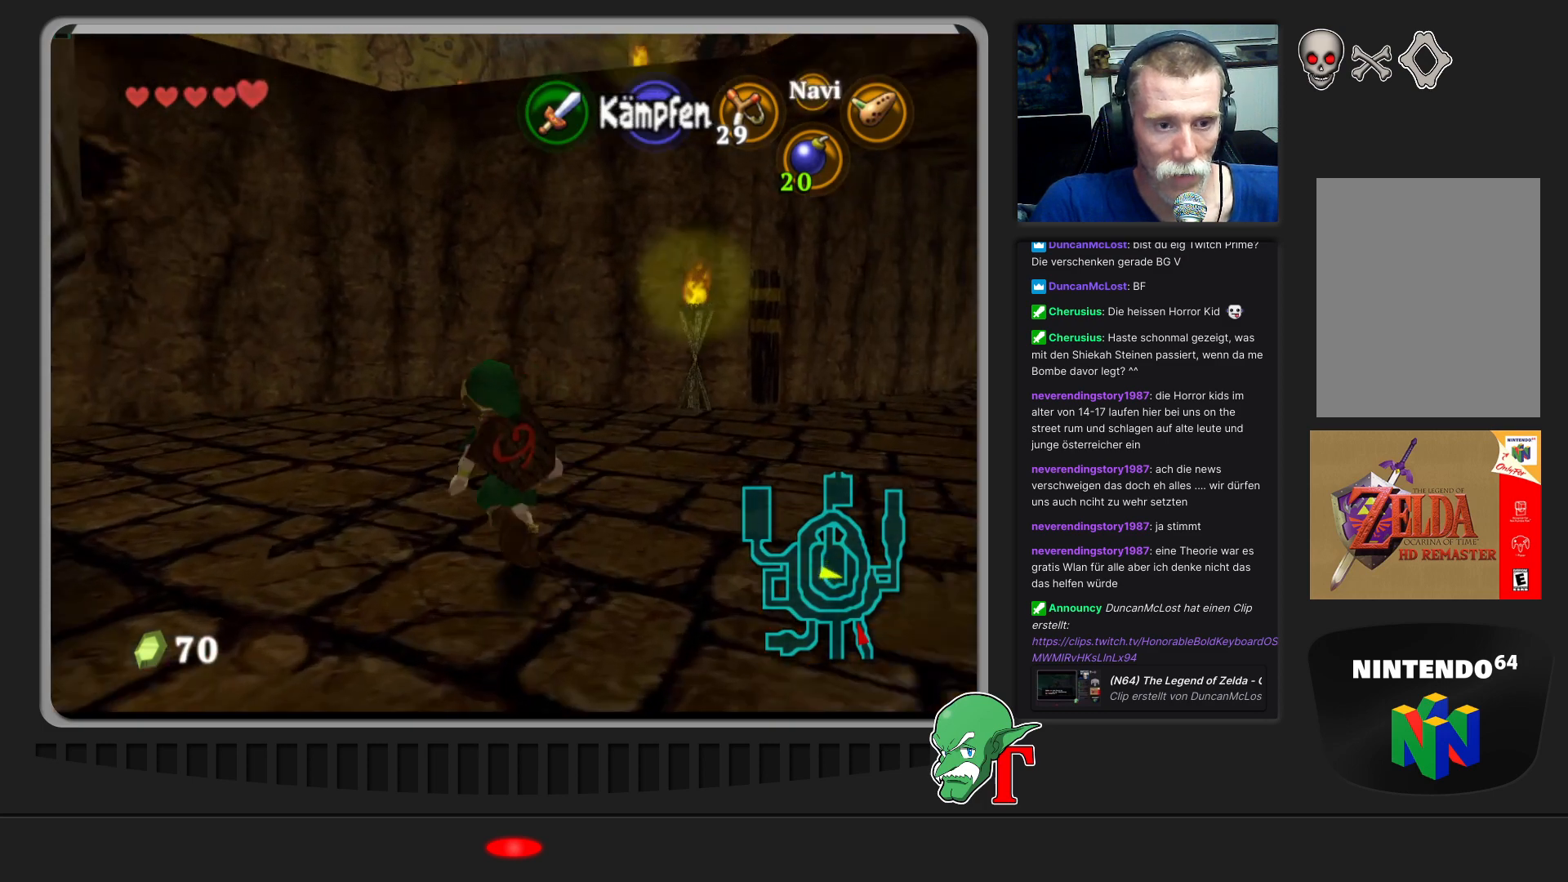
{"buttons": ["Z"], "left_stick": "up-left", "events": [[67, "left_stick", "left"], [367, "Z", "down"], [400, "left_stick", "up-left"]]}
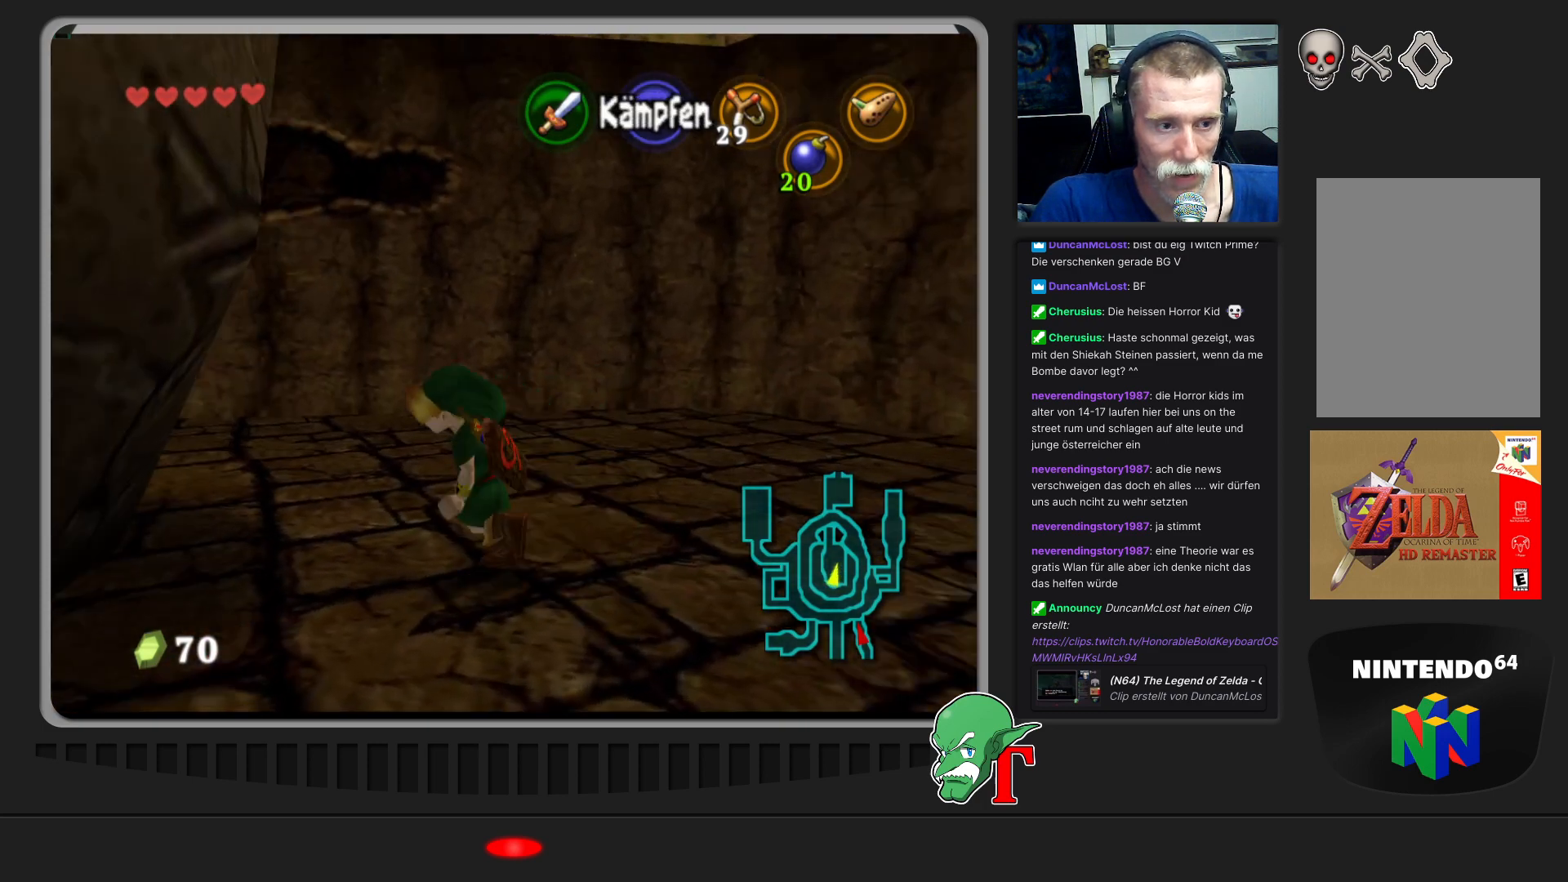
{"buttons": [], "left_stick": "down-right", "events": [[33, "Z", "up"], [67, "left_stick", "up"], [200, "left_stick", "right"], [367, "left_stick", "down-right"]]}
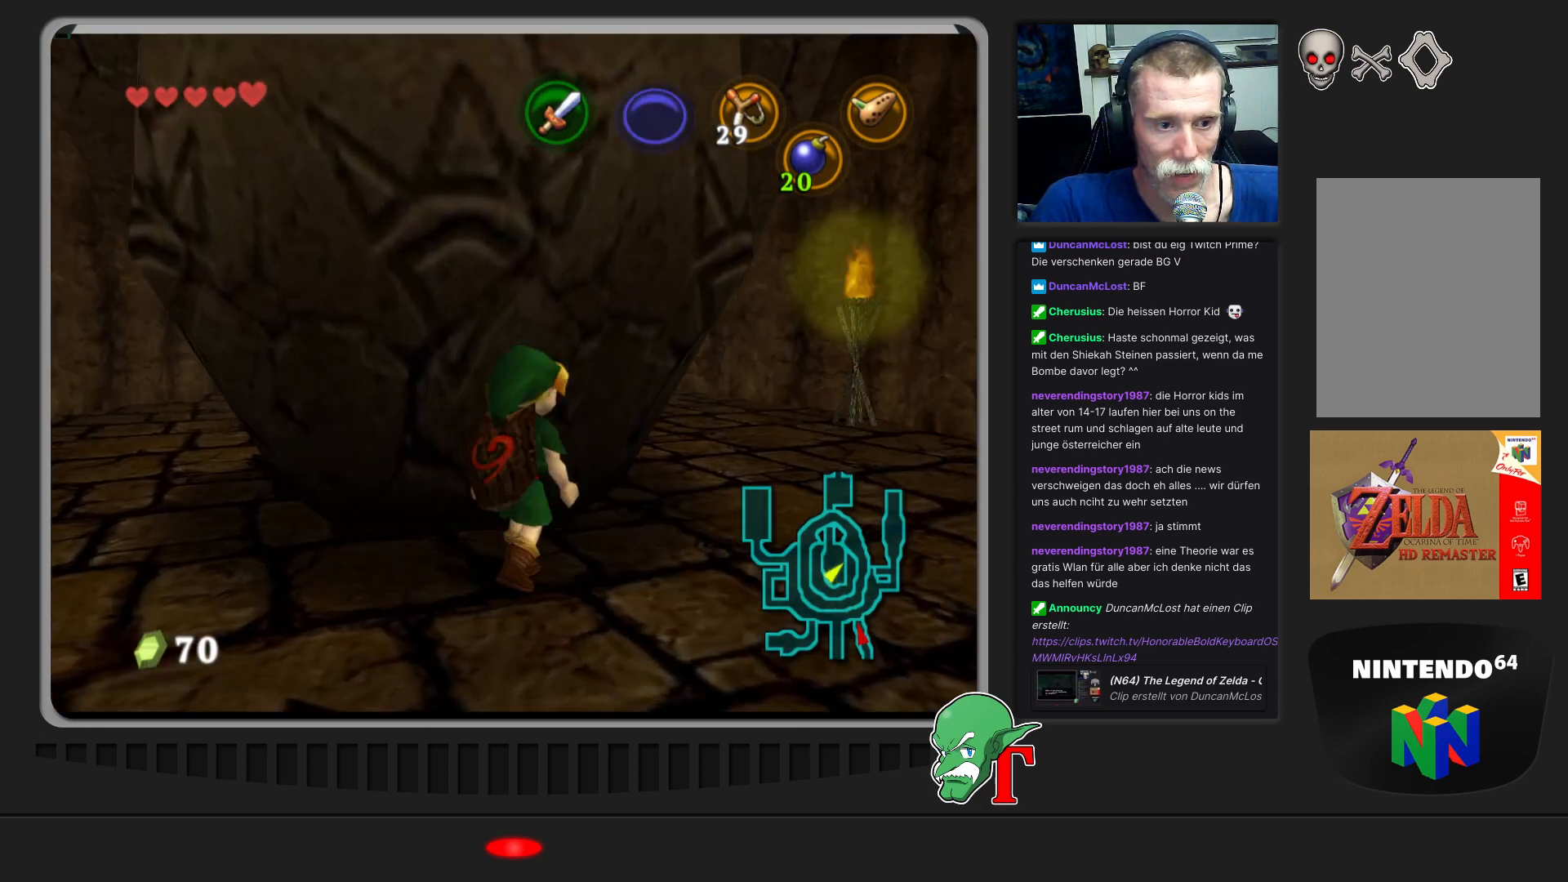
{"buttons": [], "left_stick": "down-right", "events": []}
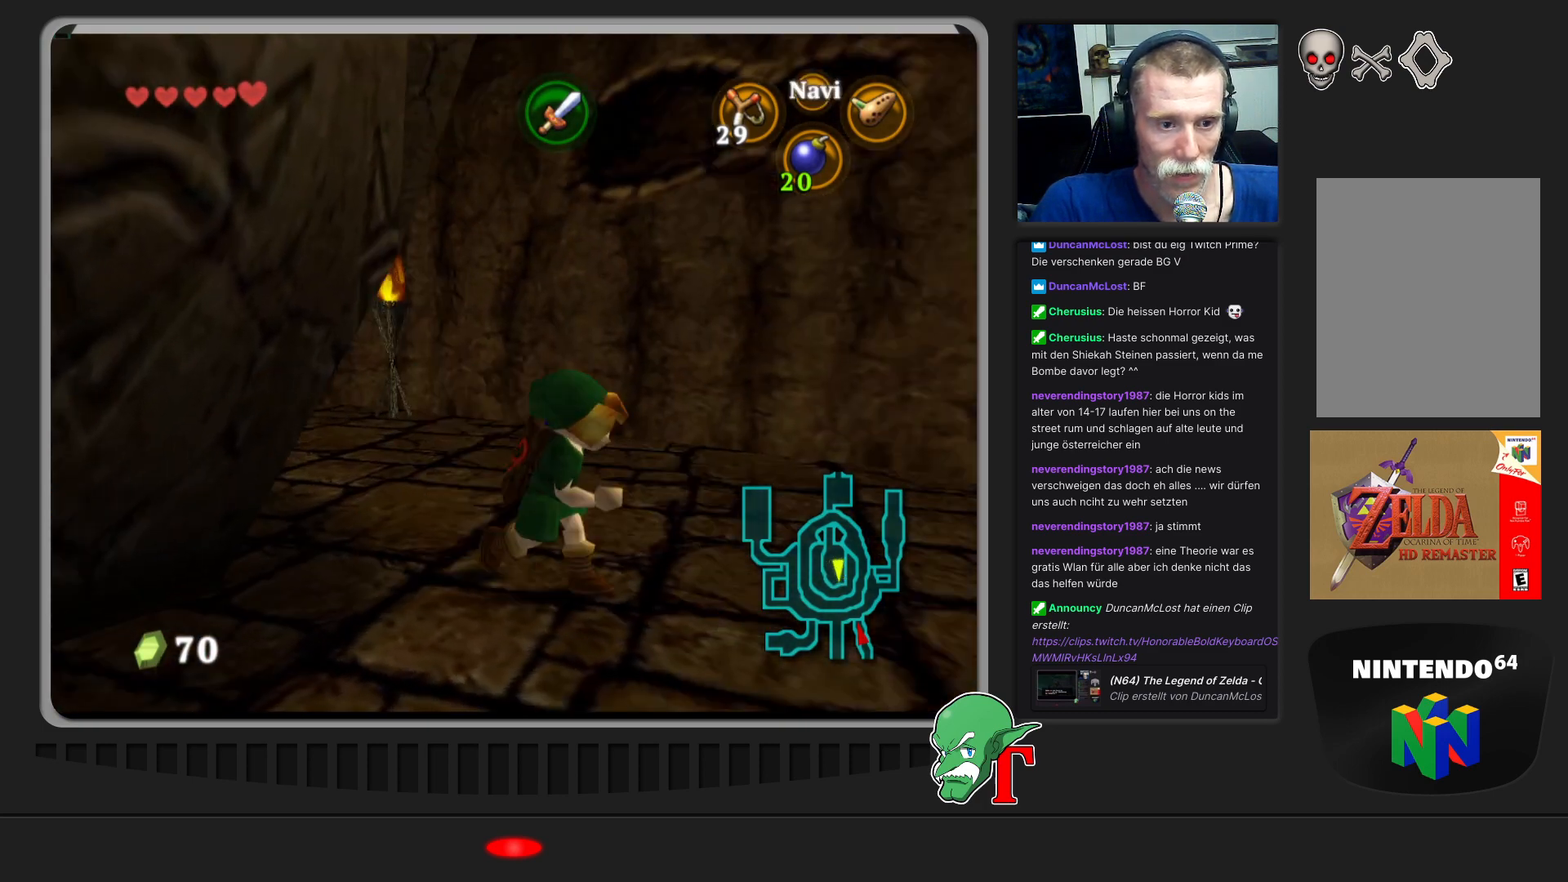
{"buttons": [], "left_stick": "up-right", "events": [[233, "left_stick", "up-right"]]}
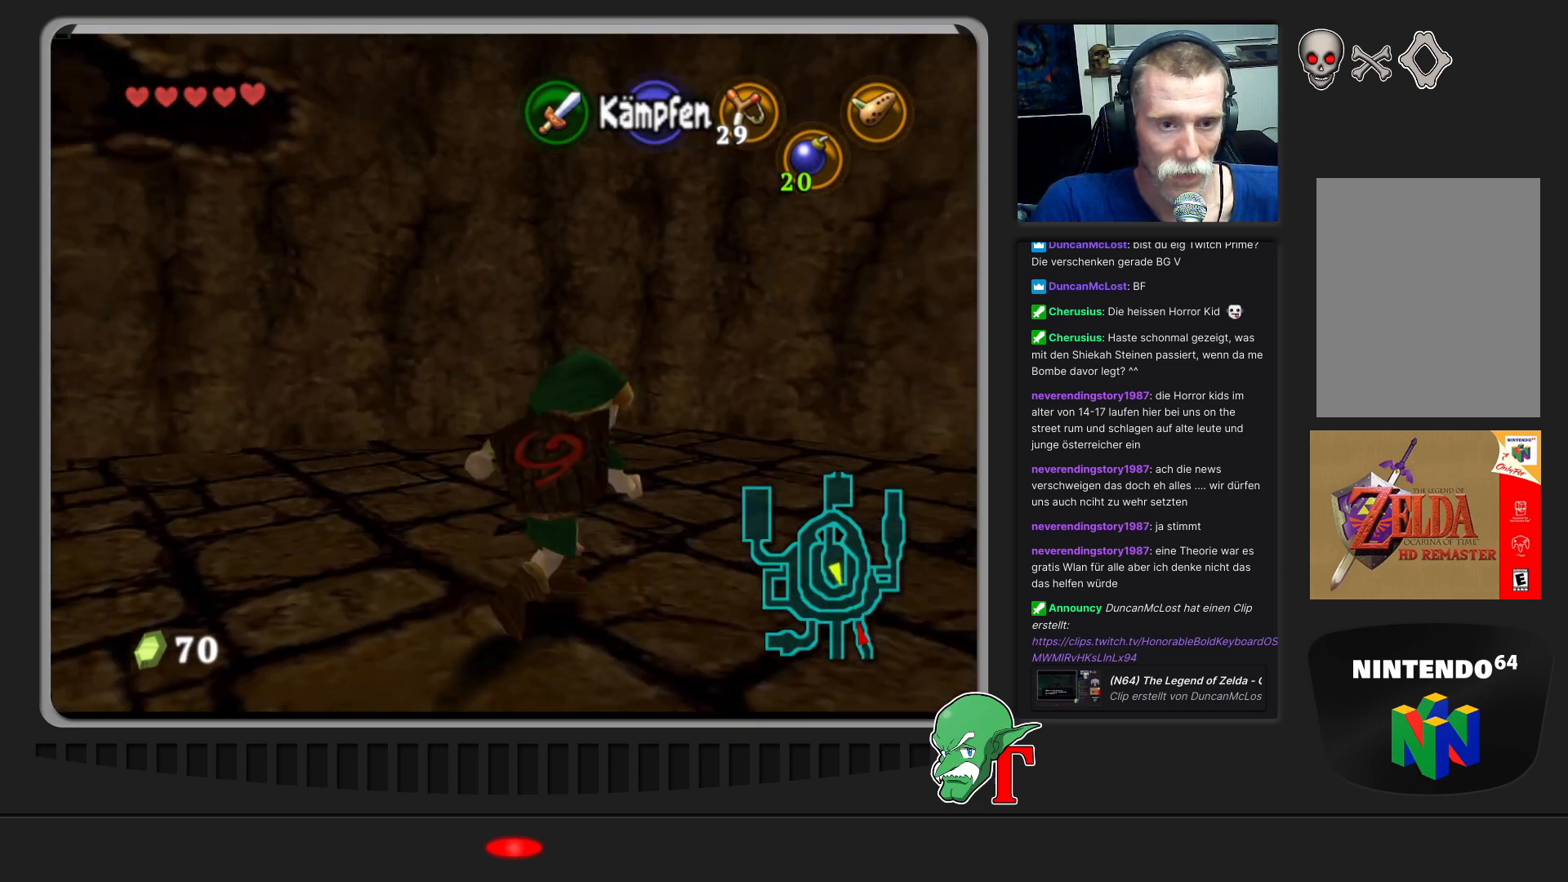
{"buttons": [], "left_stick": "right", "events": [[400, "left_stick", "right"]]}
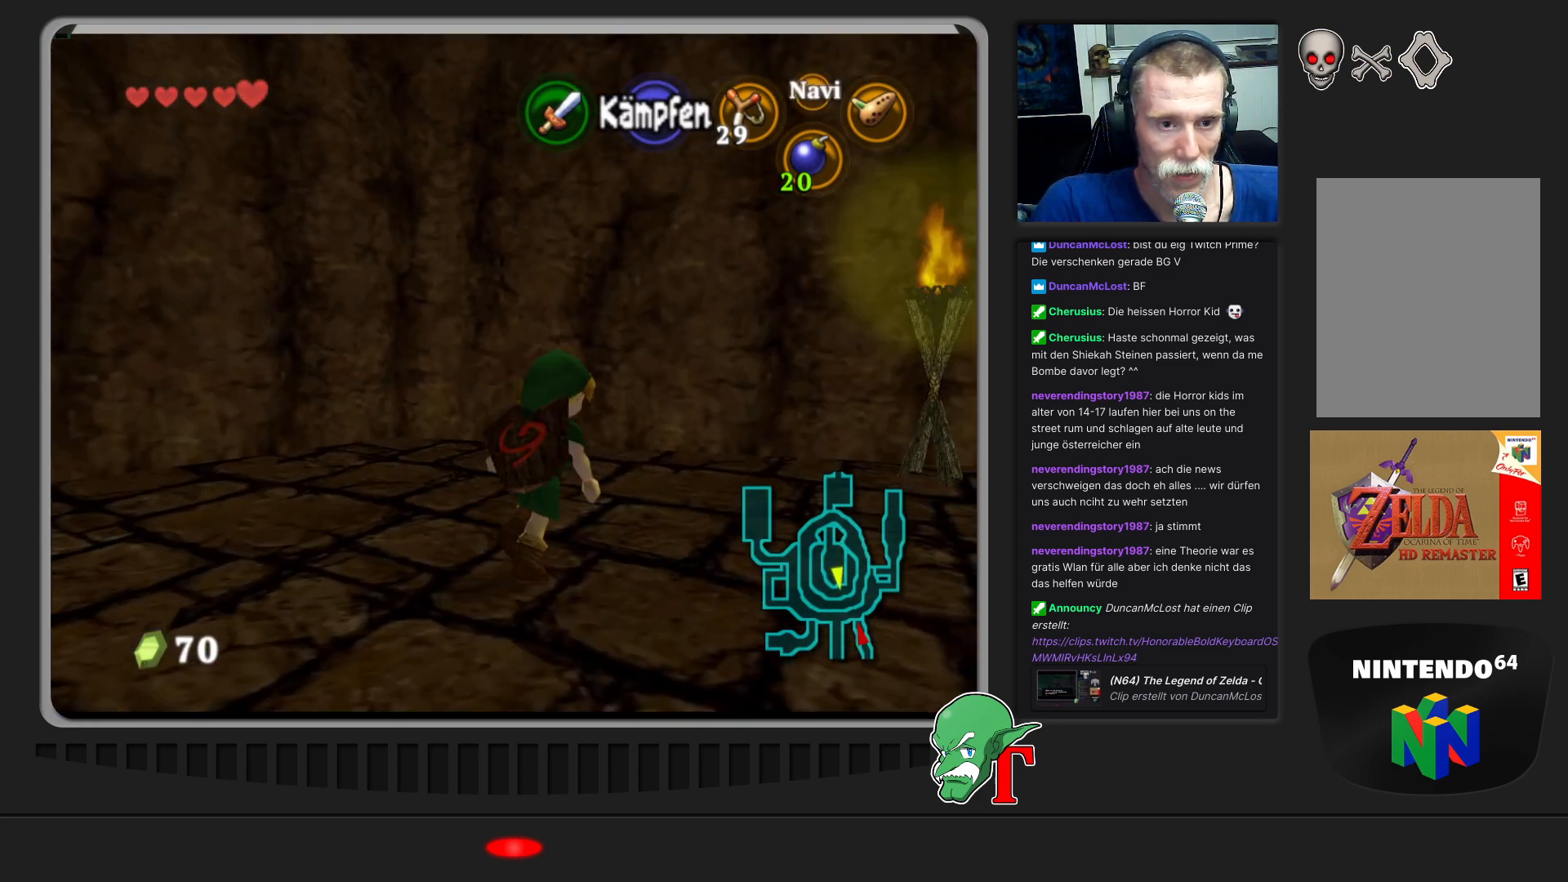
{"buttons": [], "left_stick": "up-right", "events": [[233, "left_stick", "up-right"]]}
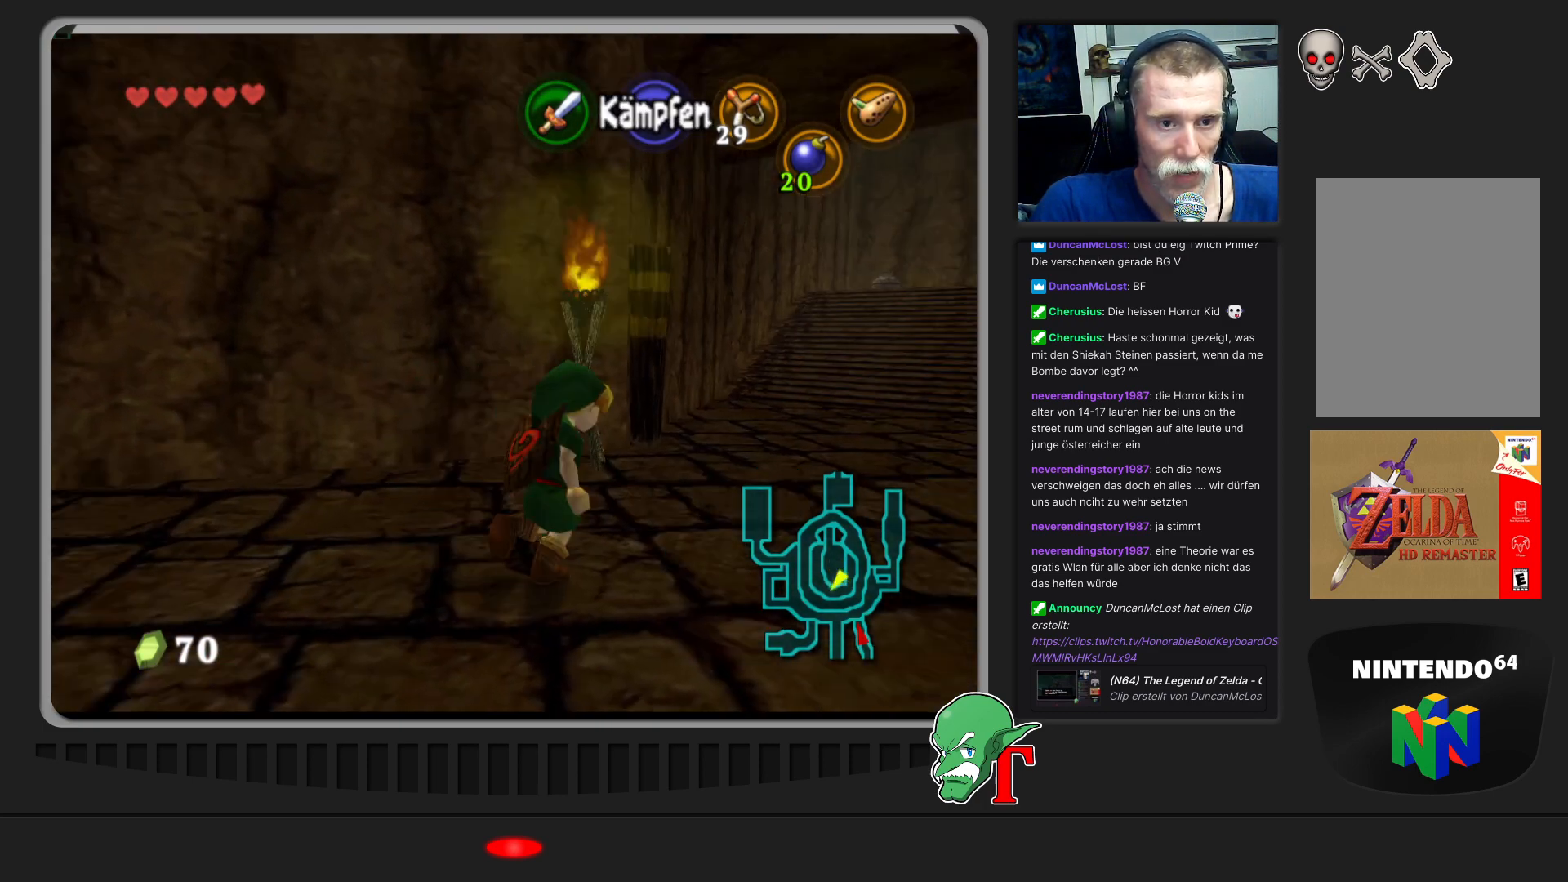
{"buttons": [], "left_stick": "up-right", "events": []}
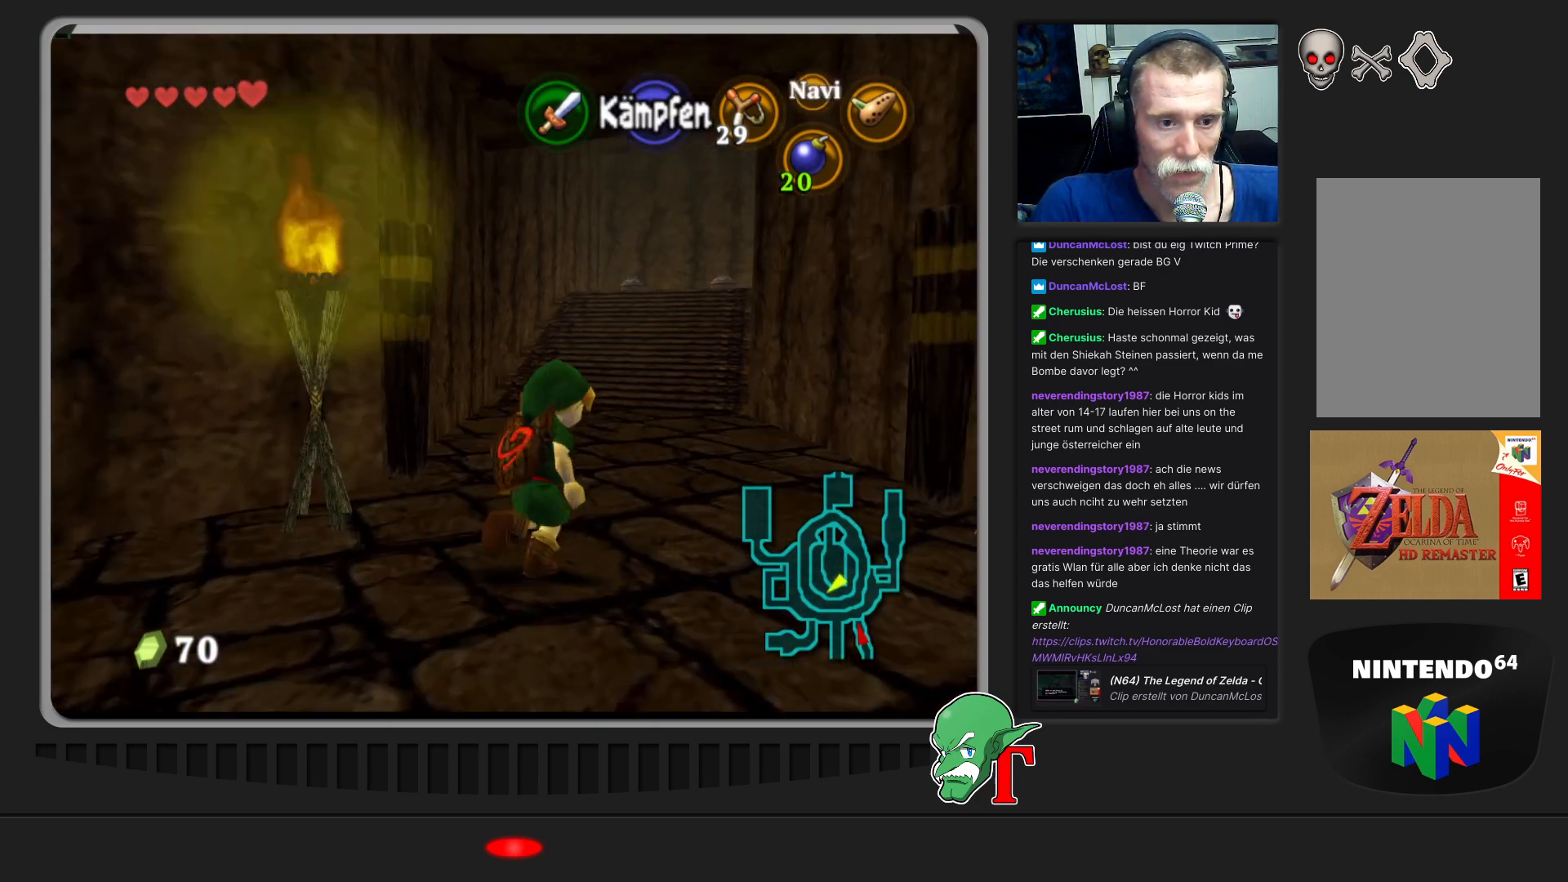
{"buttons": [], "left_stick": "up", "events": [[33, "left_stick", "up"]]}
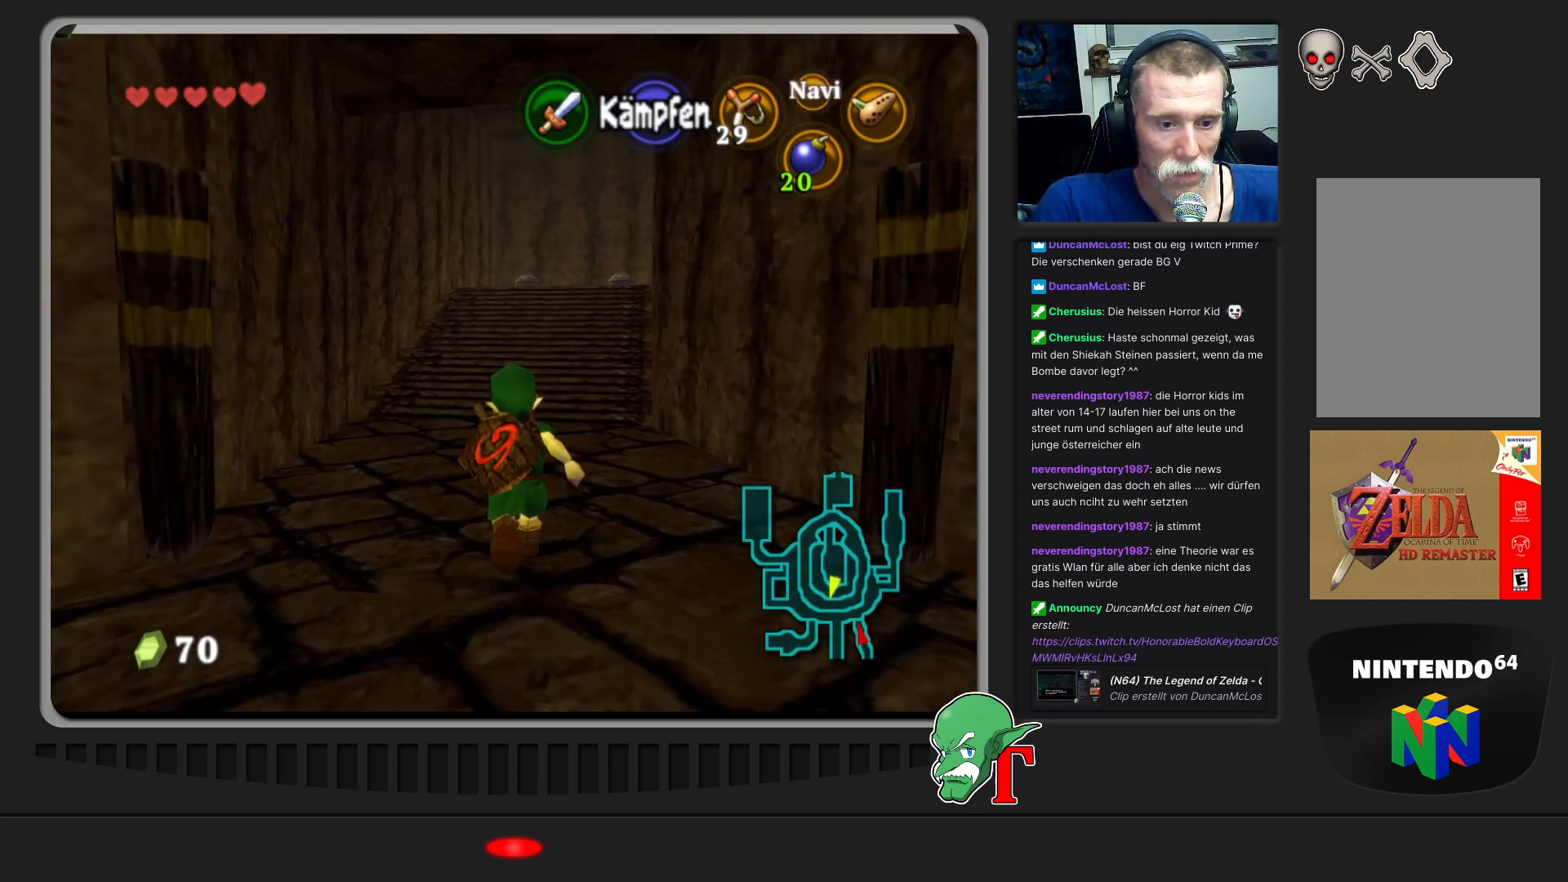
{"buttons": ["A"], "left_stick": "up", "events": [[367, "A", "down"]]}
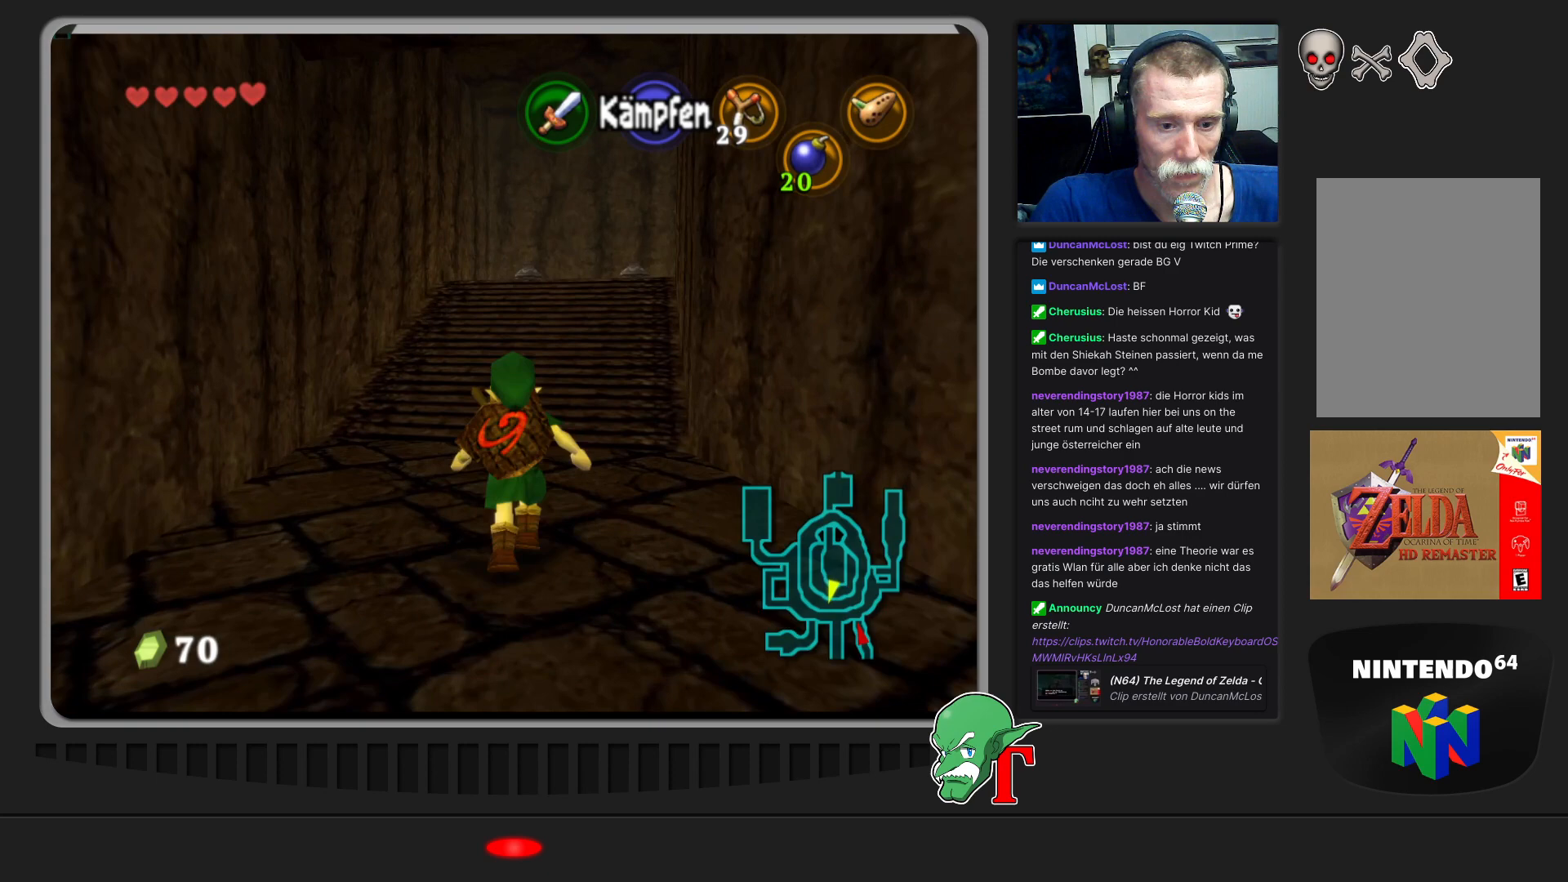
{"buttons": [], "left_stick": "up-right", "events": [[100, "A", "up"], [433, "left_stick", "up-right"]]}
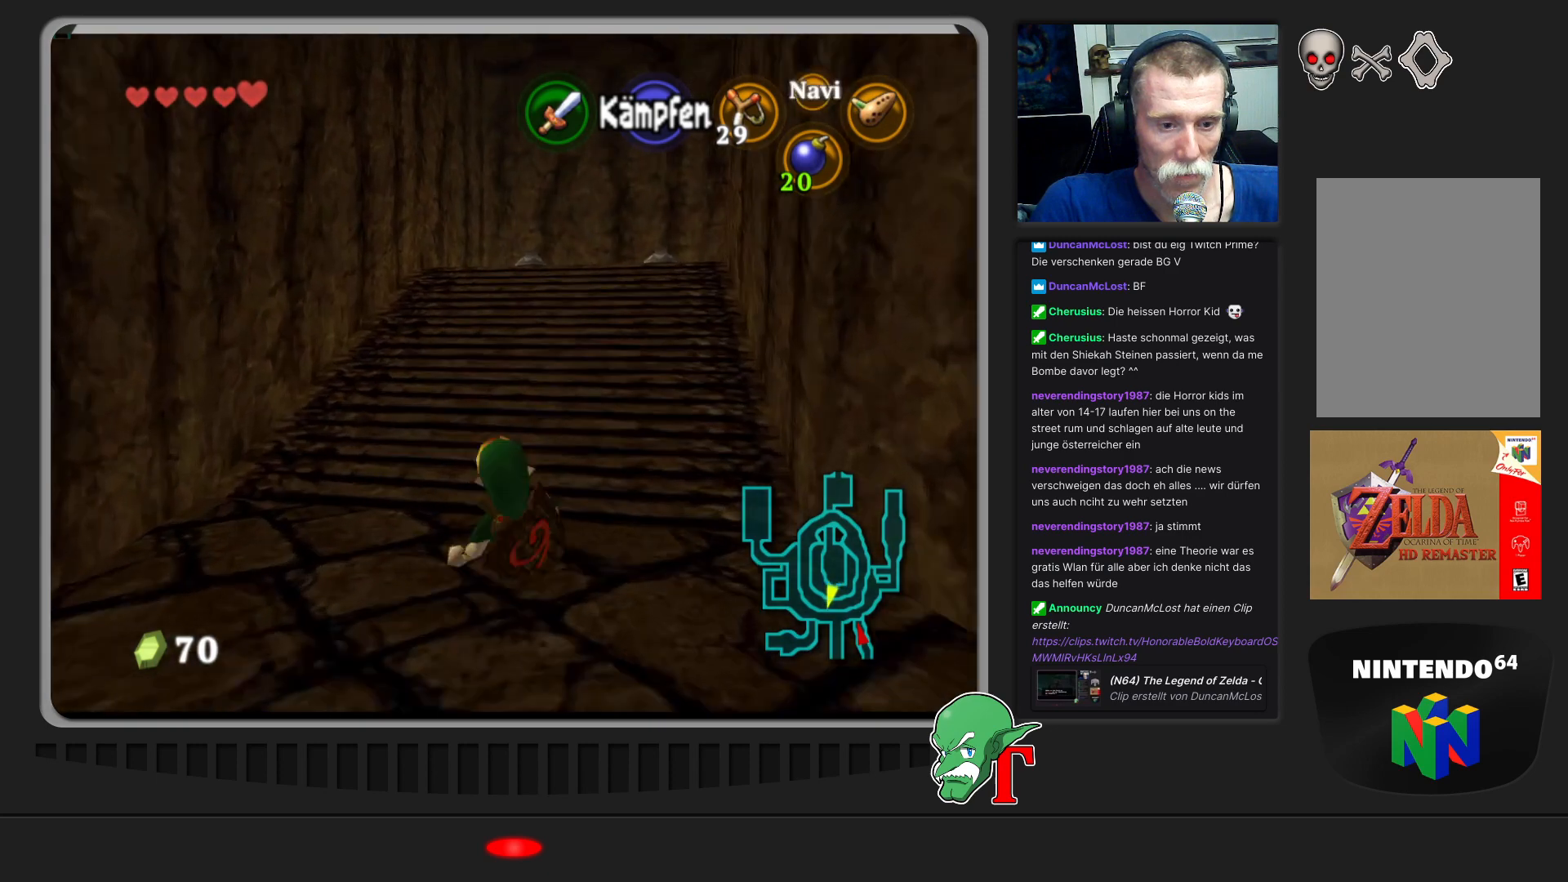
{"buttons": [], "left_stick": "up", "events": [[267, "left_stick", "up"]]}
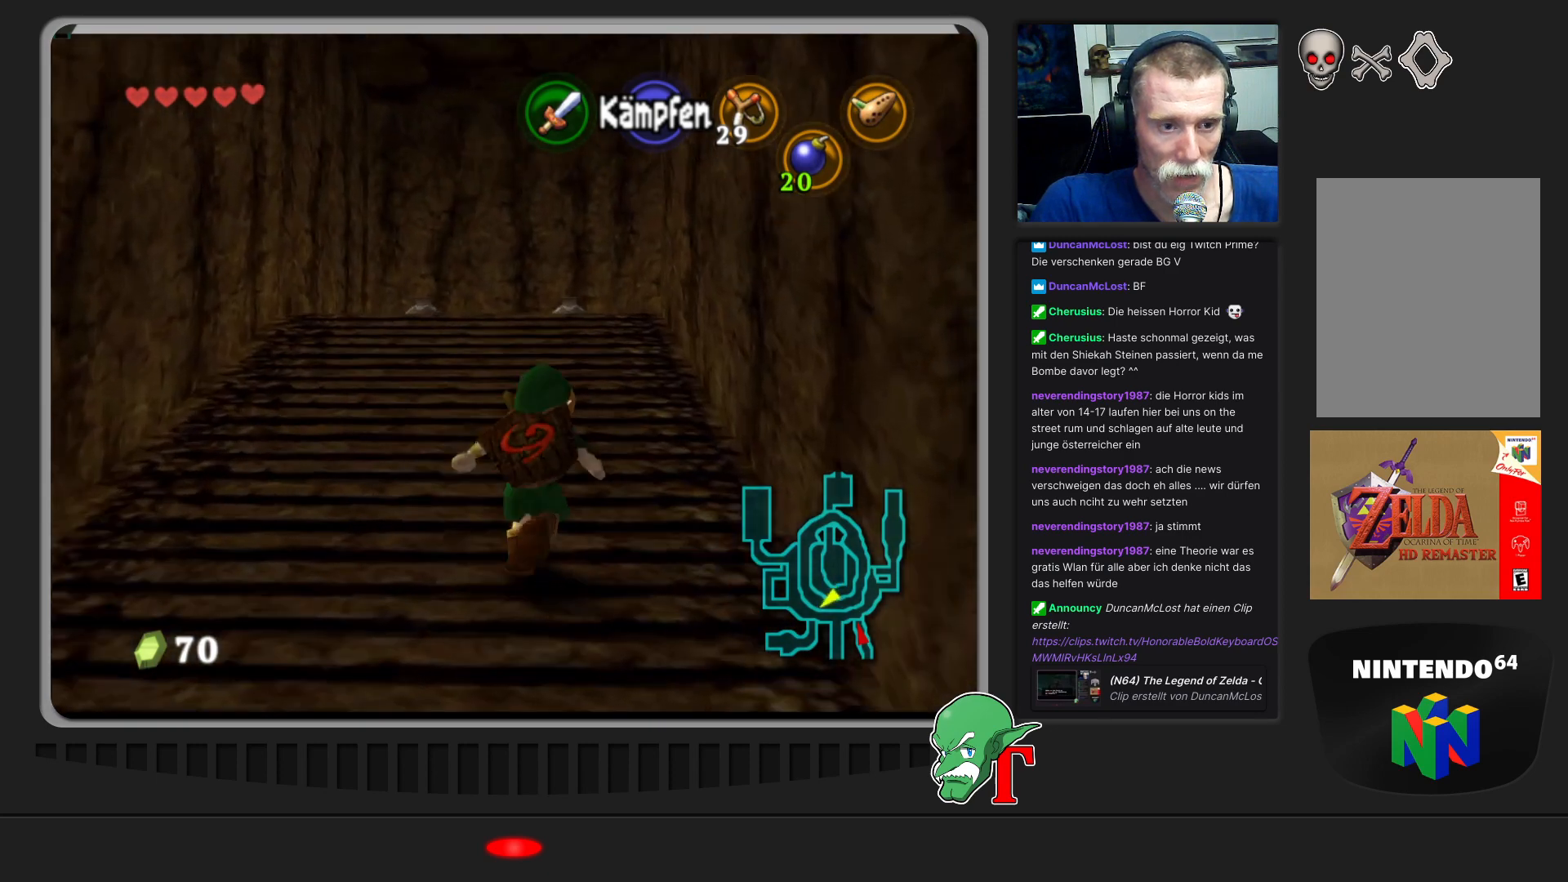
{"buttons": [], "left_stick": "up", "events": []}
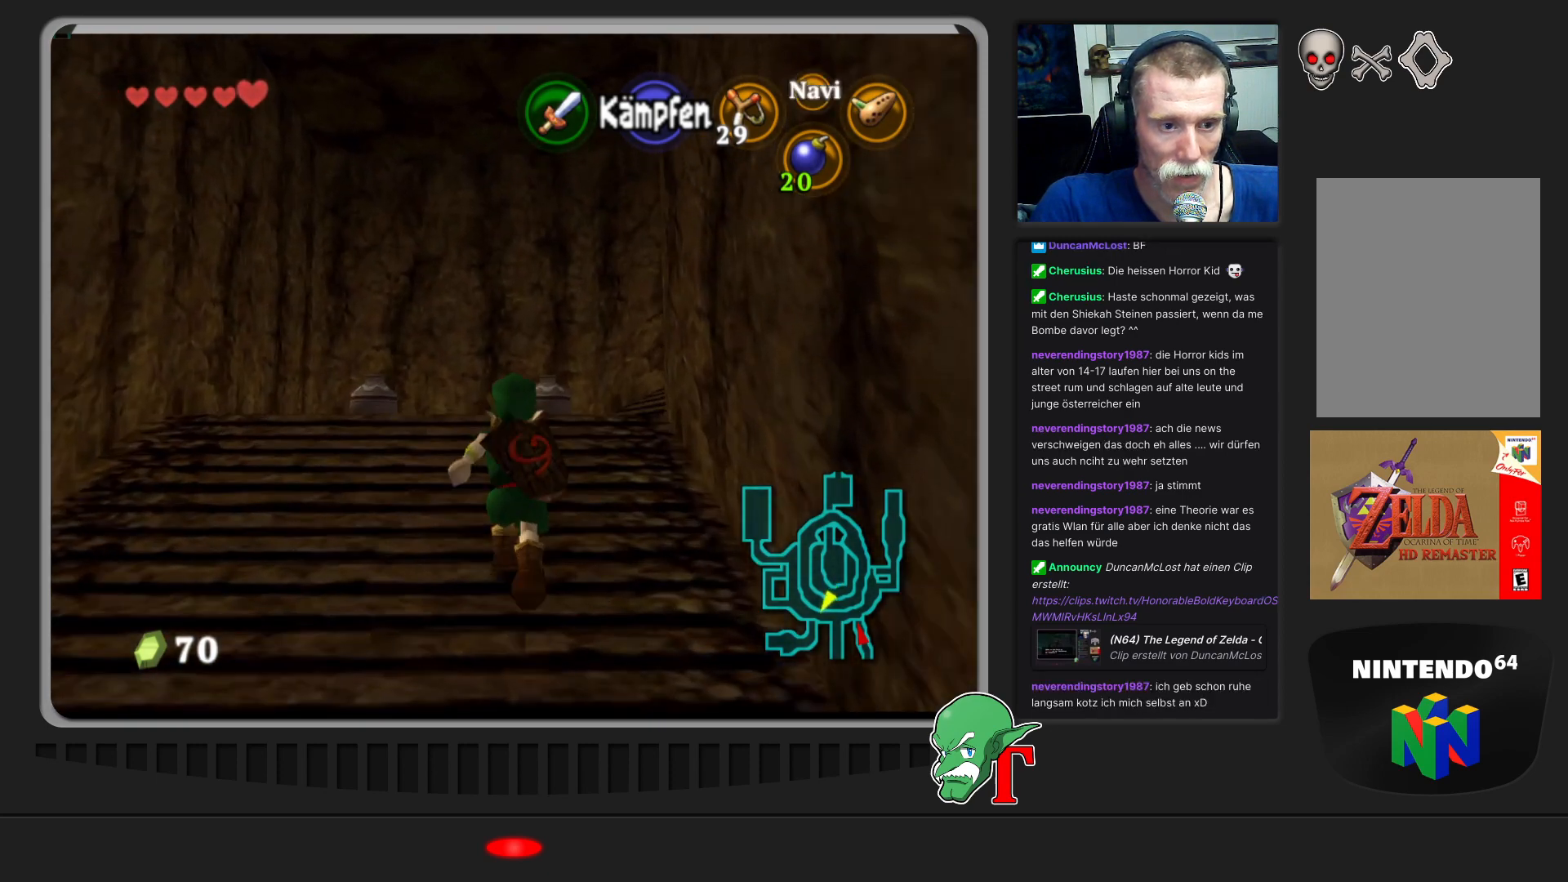
{"buttons": [], "left_stick": "up-right", "events": [[300, "left_stick", "up-right"]]}
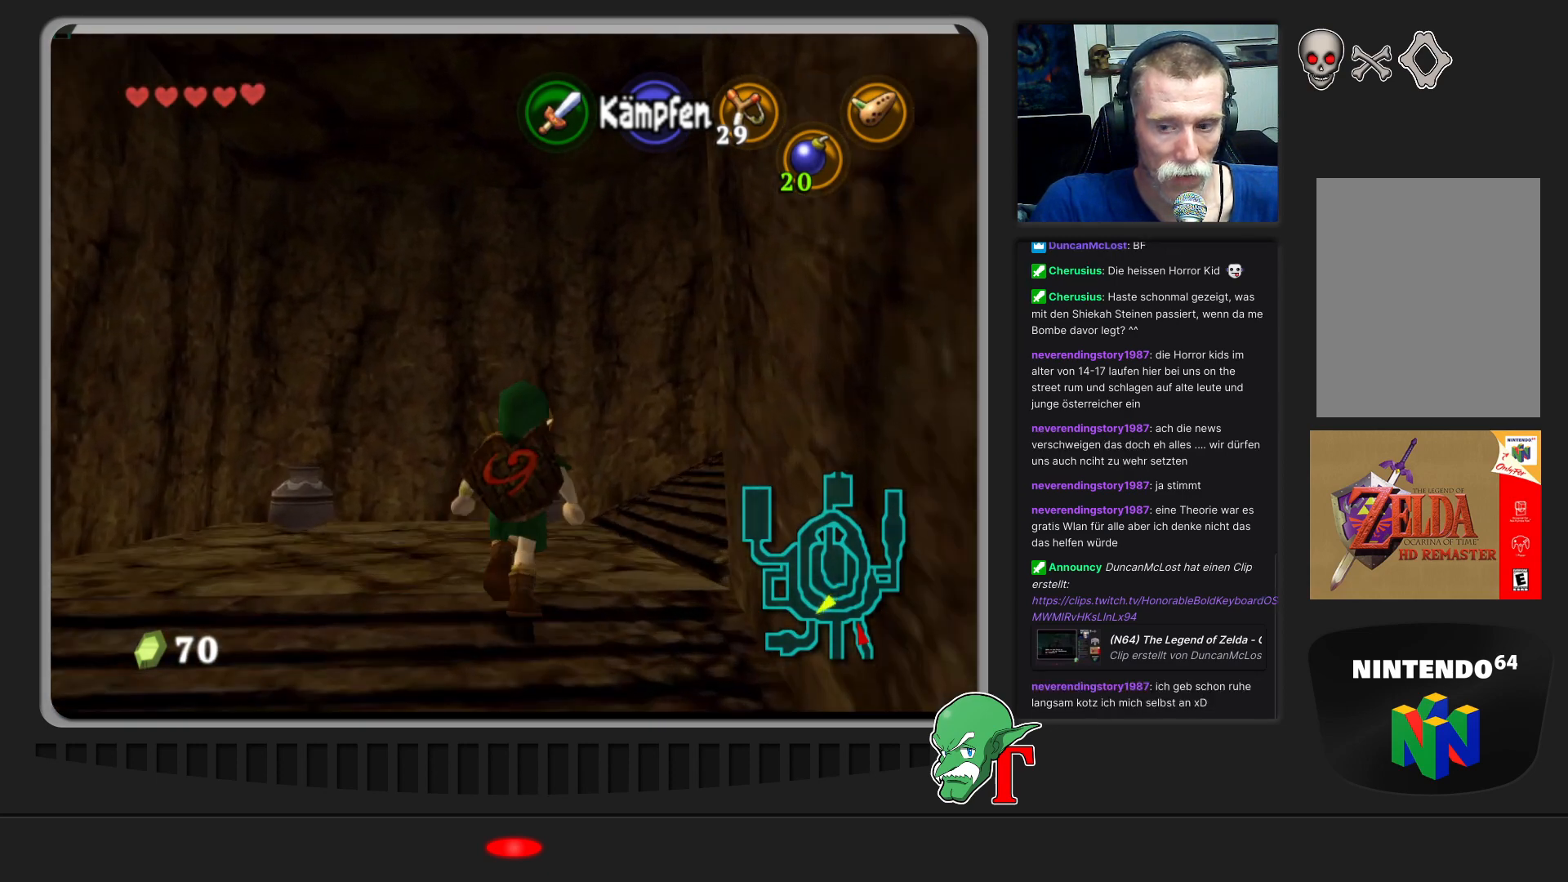
{"buttons": [], "left_stick": "up-right", "events": []}
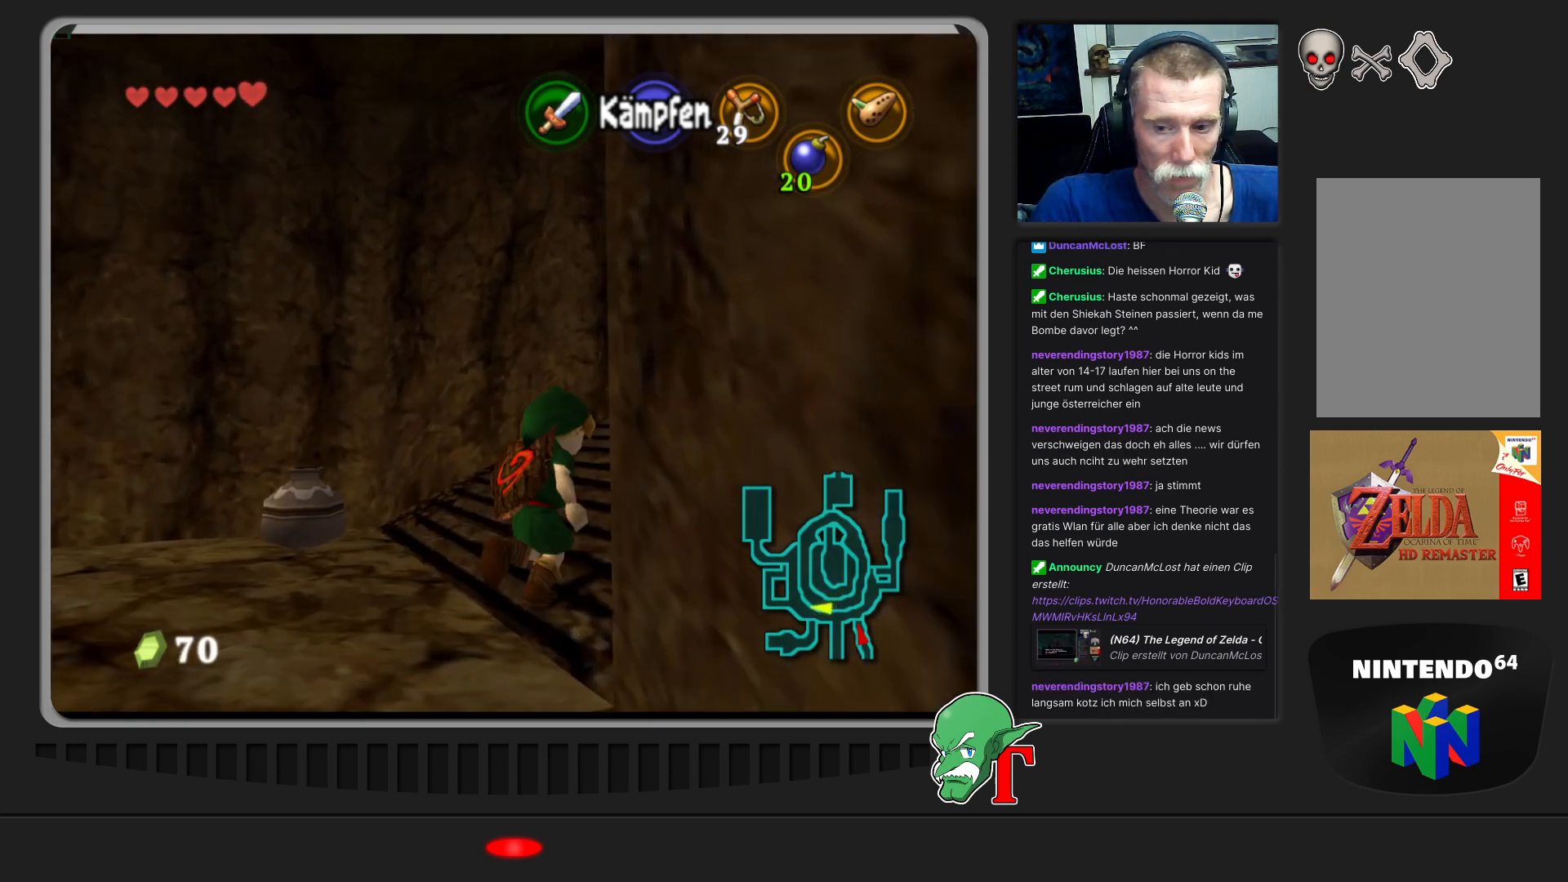
{"buttons": [], "left_stick": "up-right", "events": [[67, "left_stick", "up"], [333, "left_stick", "up-right"]]}